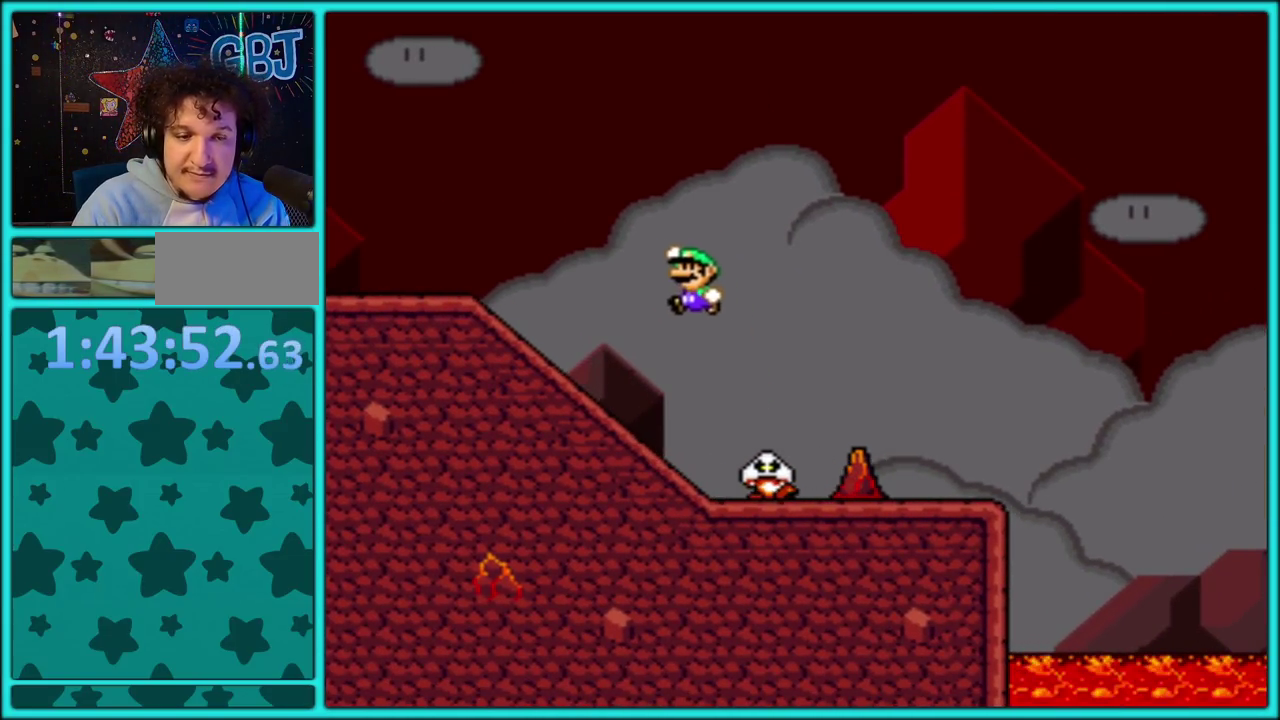
Gameplay with a controller (Nintendo layout); each line is a JSON object with the inputs held at the frame after it. "events" lists button and stick changes between this image and that frame as [ms after this image, input, new state], when the widget could be followed in between. Not read: L3 R3.
{"buttons": ["Y", "DPAD_RIGHT"], "events": [[467, "B", "up"]]}
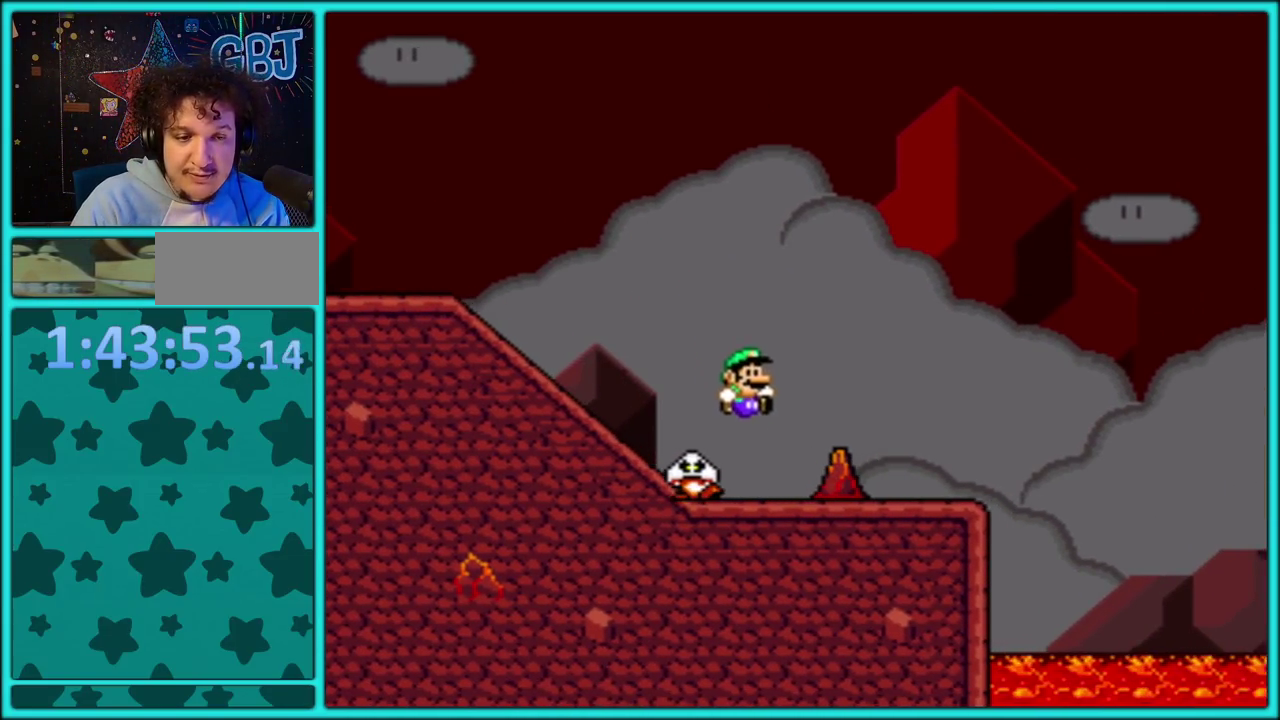
{"buttons": ["B", "Y", "DPAD_RIGHT"], "events": [[383, "B", "down"]]}
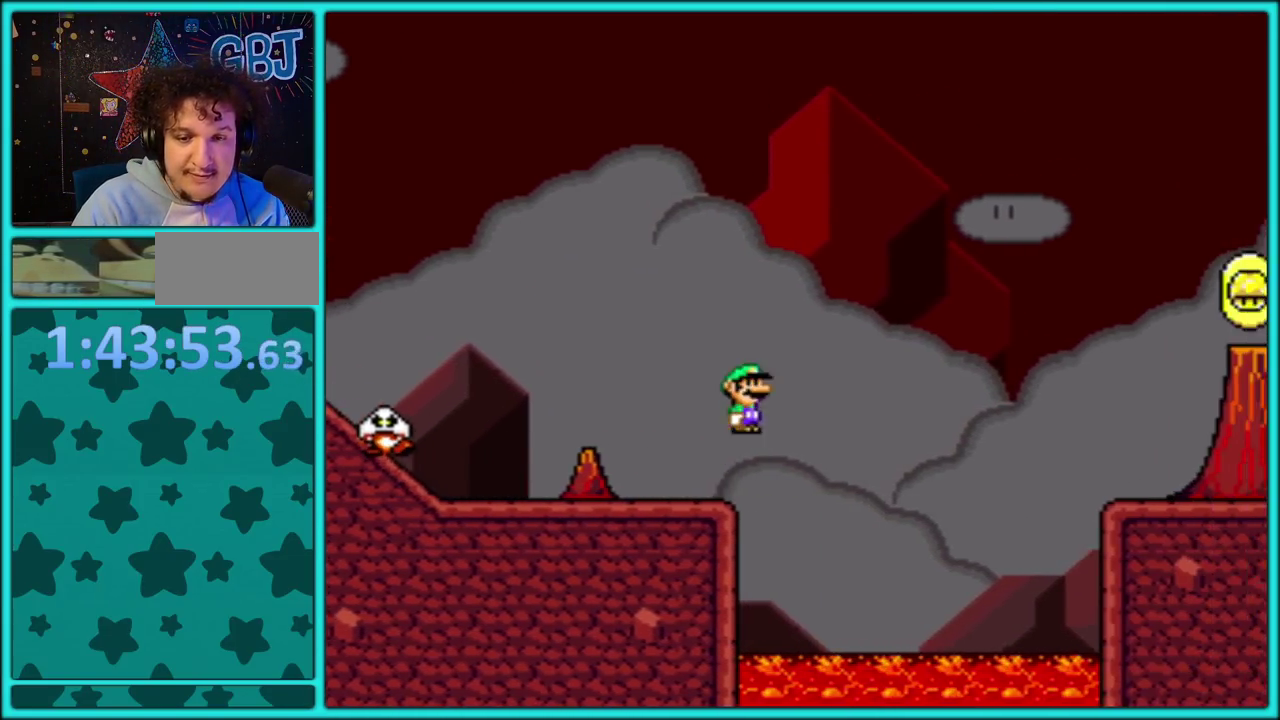
{"buttons": ["B", "Y", "DPAD_RIGHT"], "events": []}
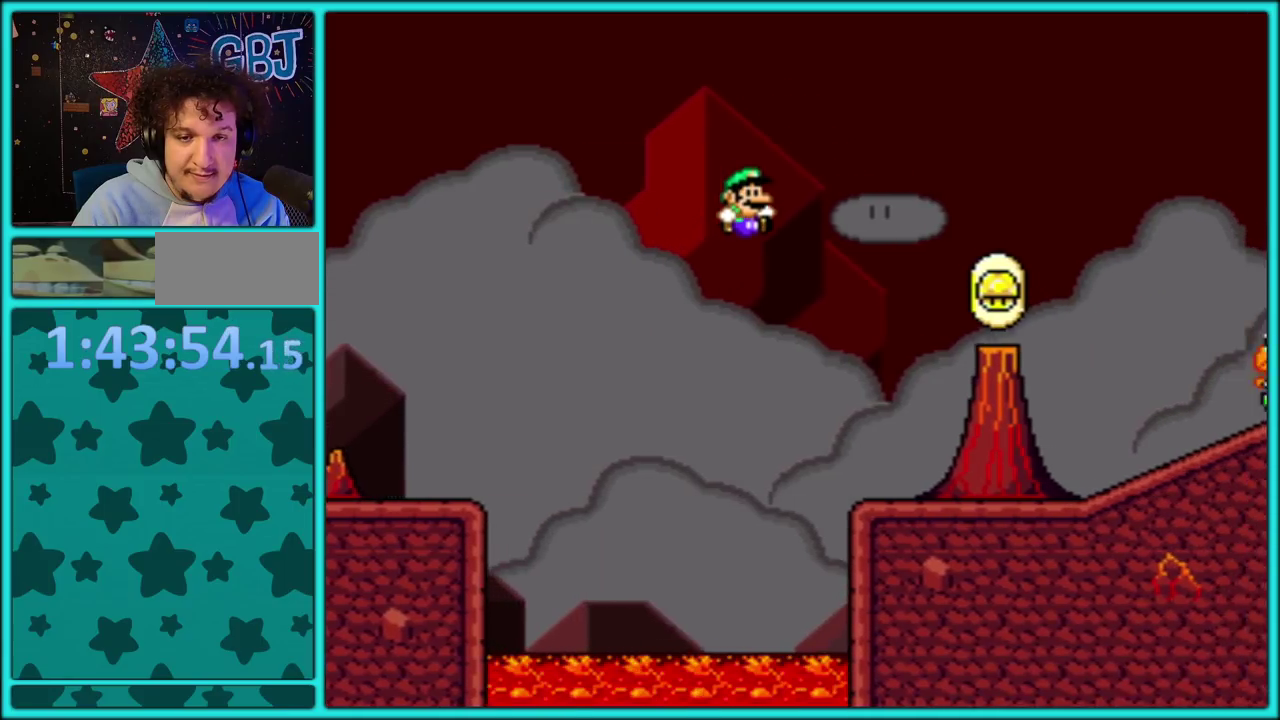
{"buttons": ["B", "Y", "DPAD_RIGHT"], "events": [[17, "B", "up"], [383, "B", "down"]]}
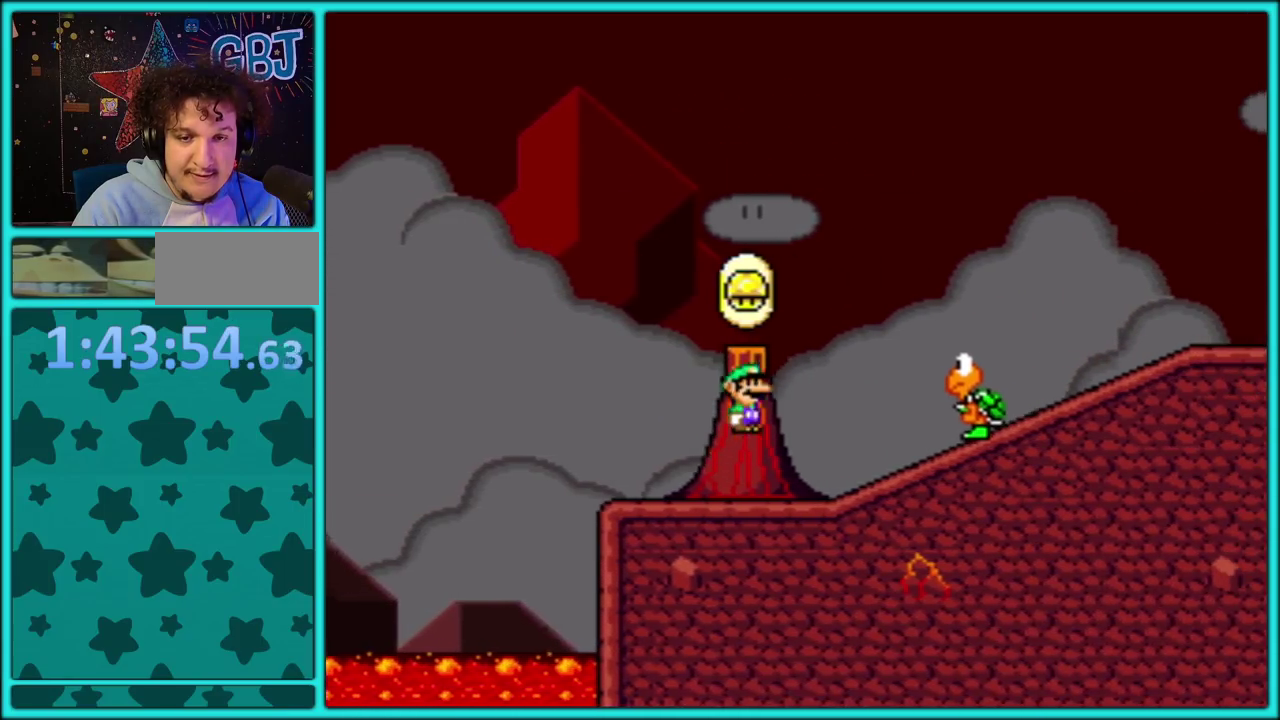
{"buttons": ["Y", "DPAD_RIGHT"], "events": [[150, "B", "up"]]}
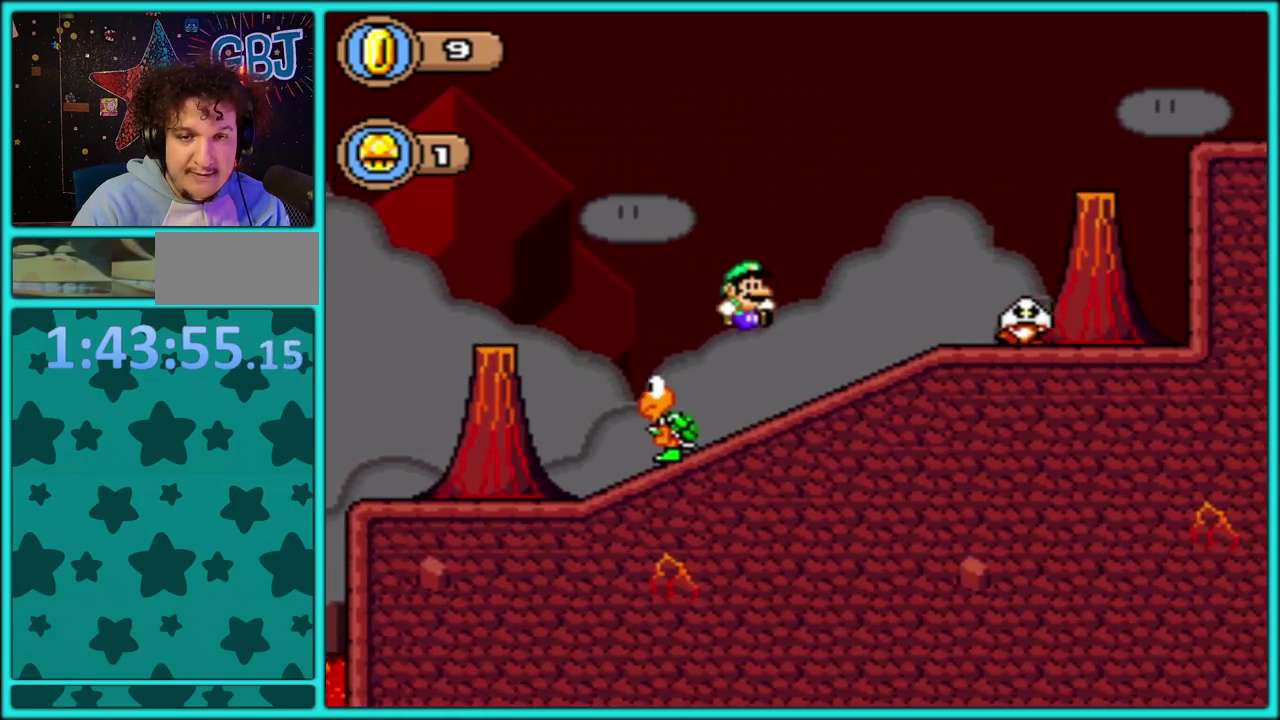
{"buttons": ["Y", "DPAD_RIGHT"], "events": [[100, "B", "down"], [250, "B", "up"]]}
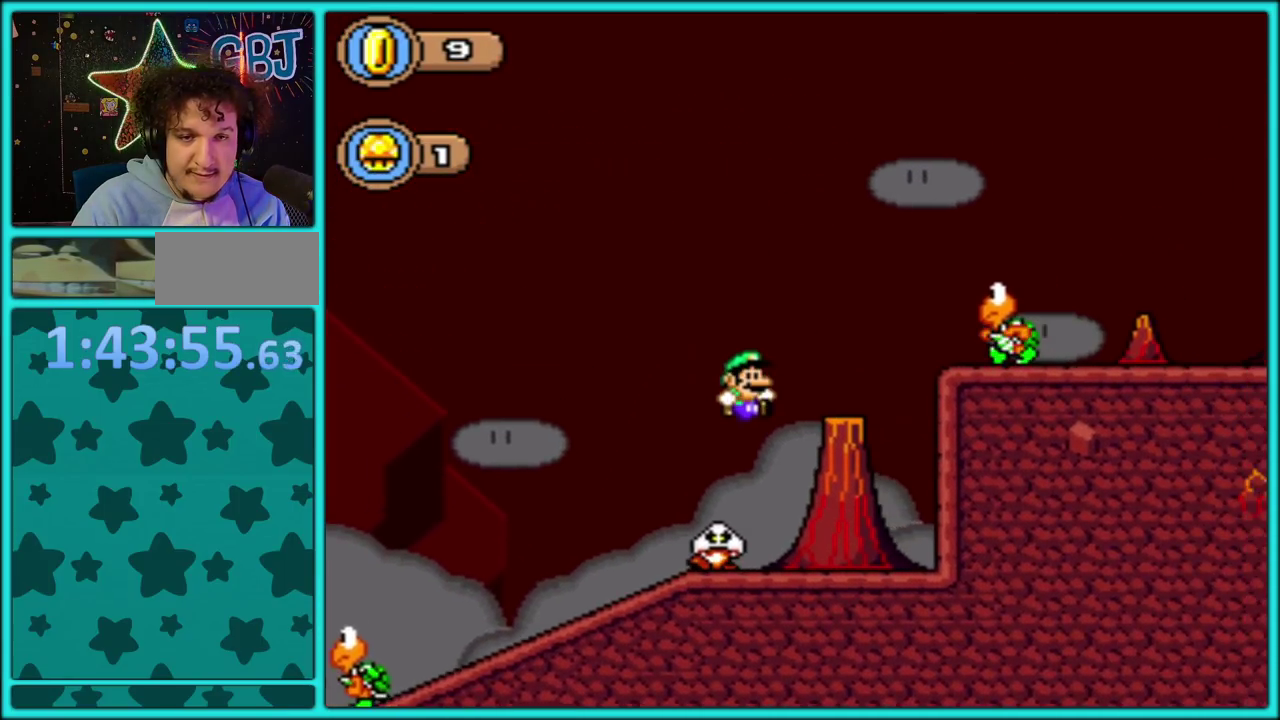
{"buttons": ["Y"], "events": [[33, "DPAD_RIGHT", "up"], [83, "DPAD_LEFT", "down"], [183, "DPAD_LEFT", "up"], [333, "DPAD_LEFT", "down"], [467, "DPAD_LEFT", "up"]]}
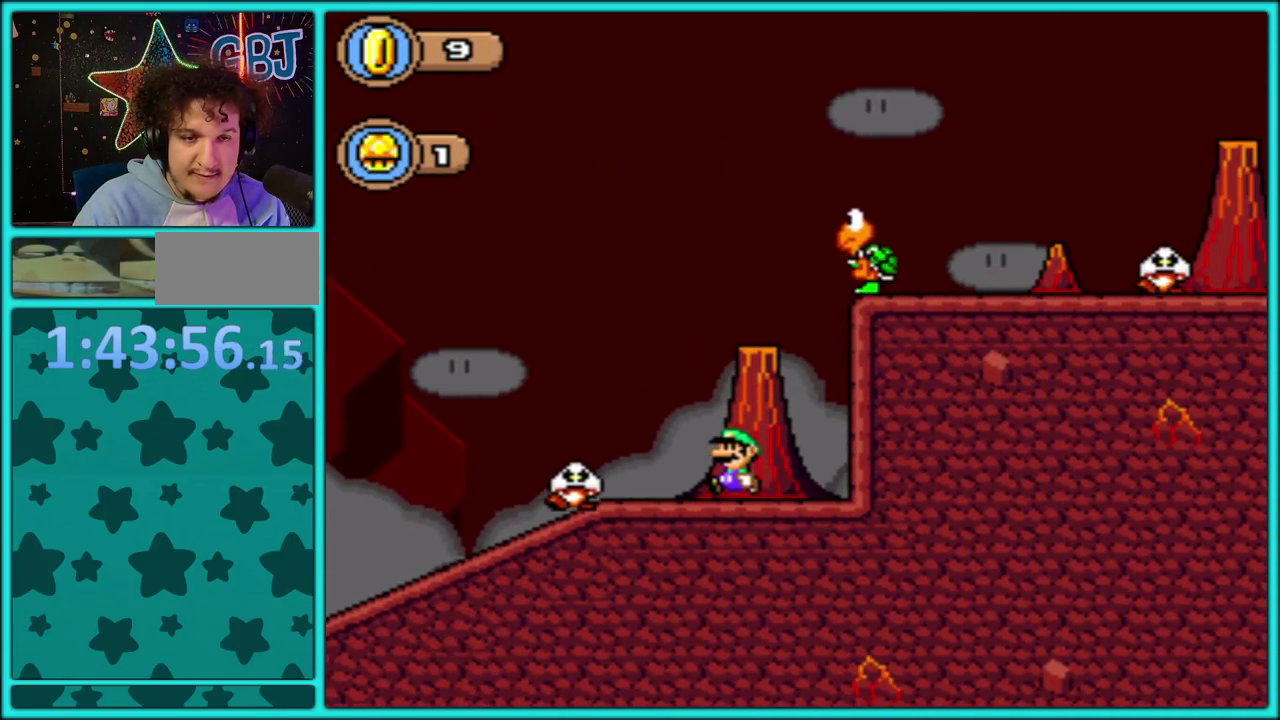
{"buttons": ["B", "Y"], "events": [[133, "DPAD_LEFT", "down"], [233, "DPAD_LEFT", "up"], [483, "B", "down"]]}
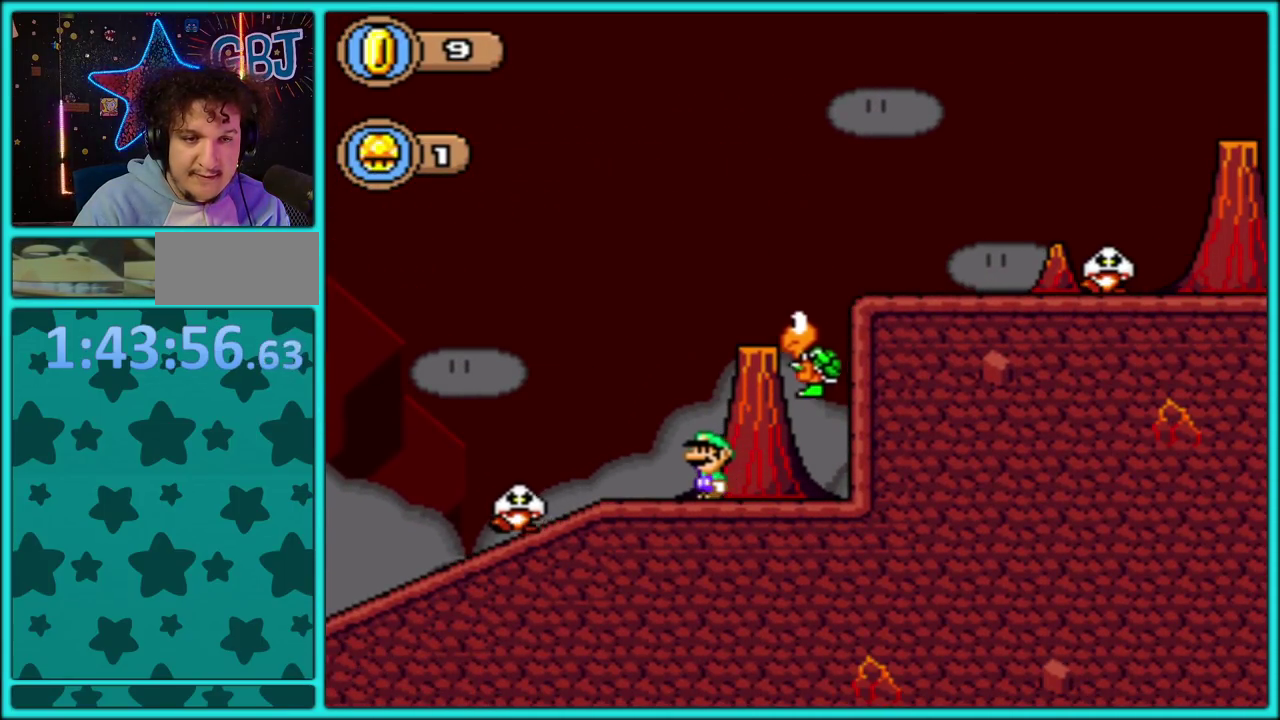
{"buttons": ["B", "Y", "DPAD_RIGHT"], "events": [[150, "B", "up"], [150, "DPAD_RIGHT", "down"], [300, "DPAD_RIGHT", "up"], [367, "B", "down"], [367, "DPAD_LEFT", "down"], [467, "DPAD_LEFT", "up"], [483, "DPAD_RIGHT", "down"]]}
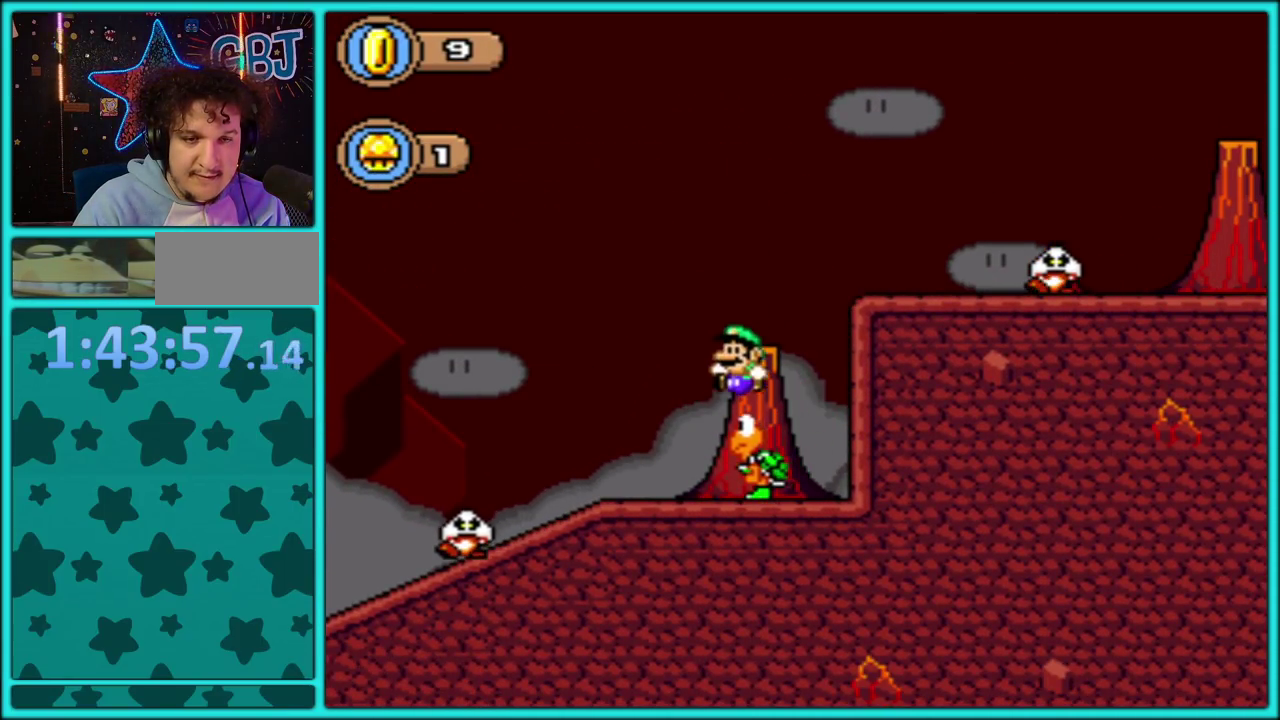
{"buttons": ["B", "Y", "DPAD_RIGHT"], "events": []}
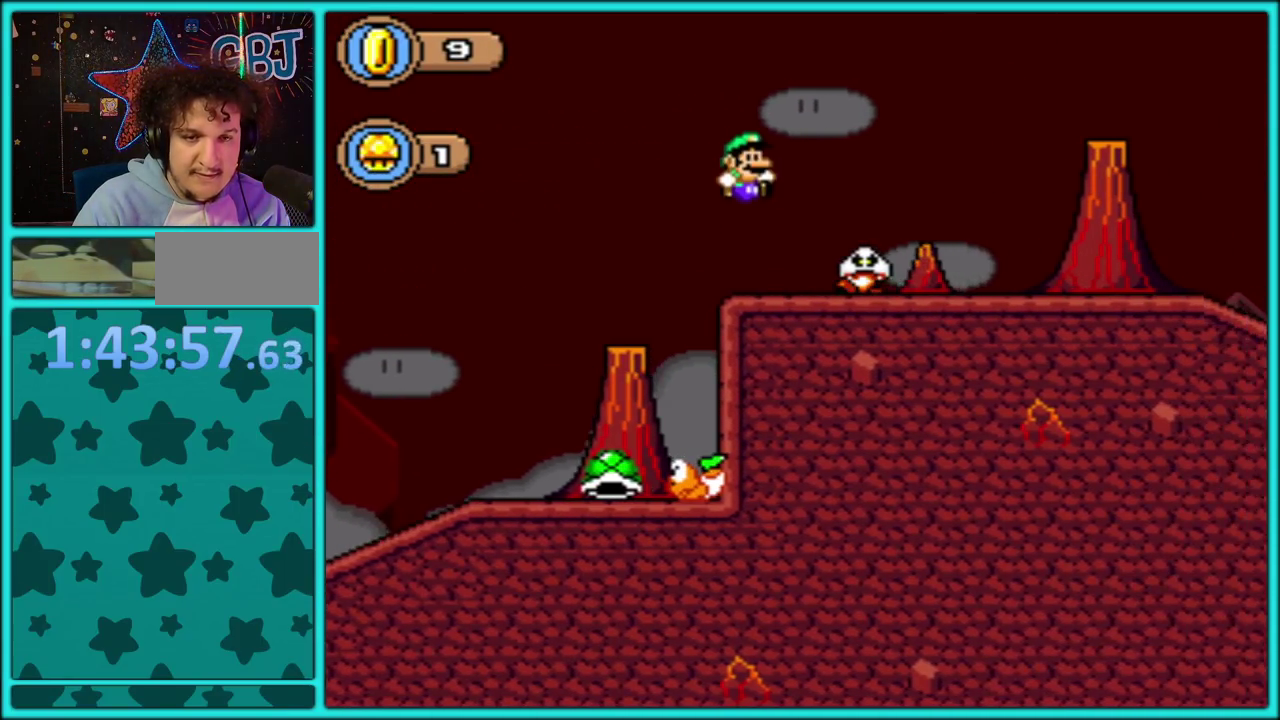
{"buttons": ["Y", "DPAD_RIGHT"], "events": [[133, "B", "up"]]}
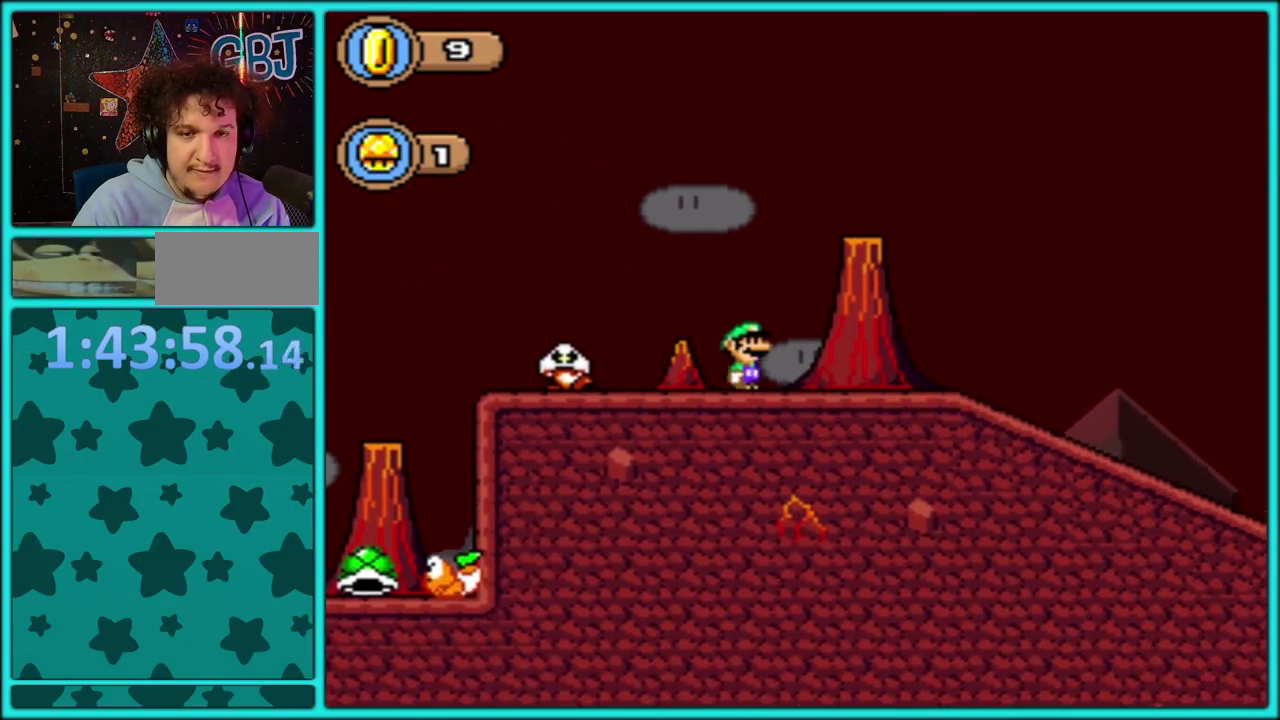
{"buttons": ["Y", "DPAD_DOWN"], "events": [[417, "DPAD_RIGHT", "up"], [467, "DPAD_DOWN", "down"]]}
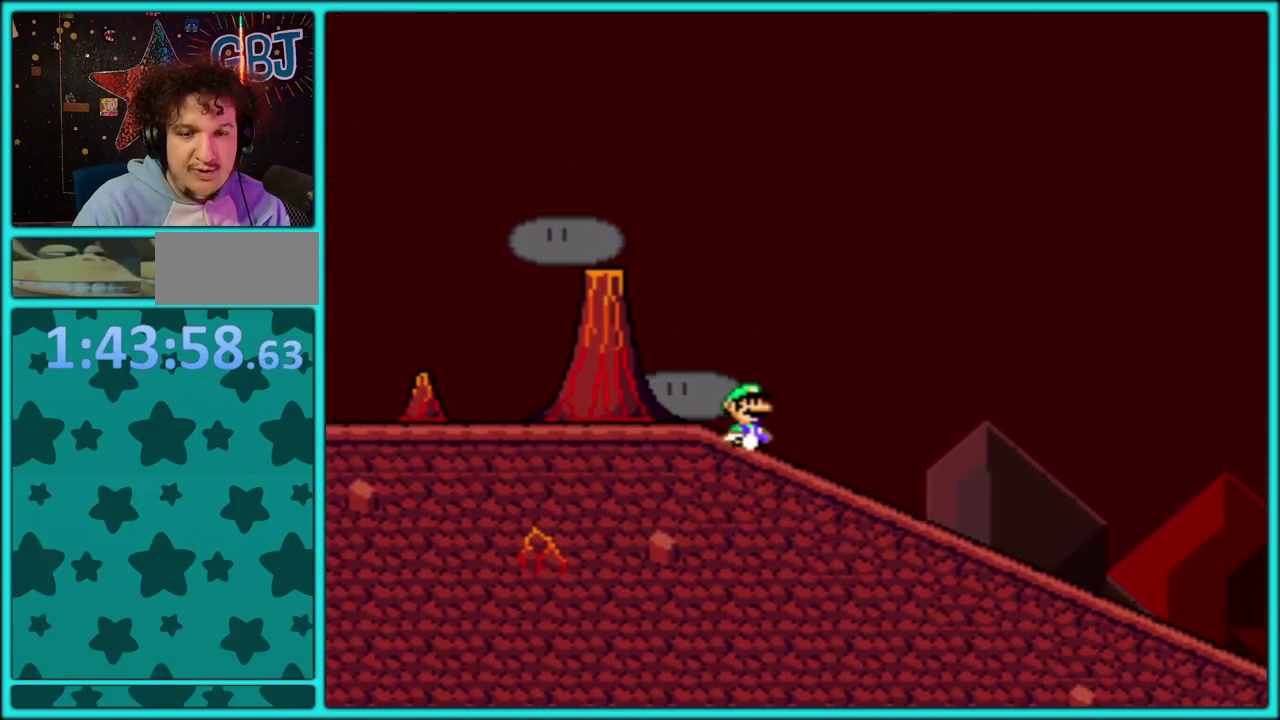
{"buttons": ["Y", "DPAD_DOWN"], "events": []}
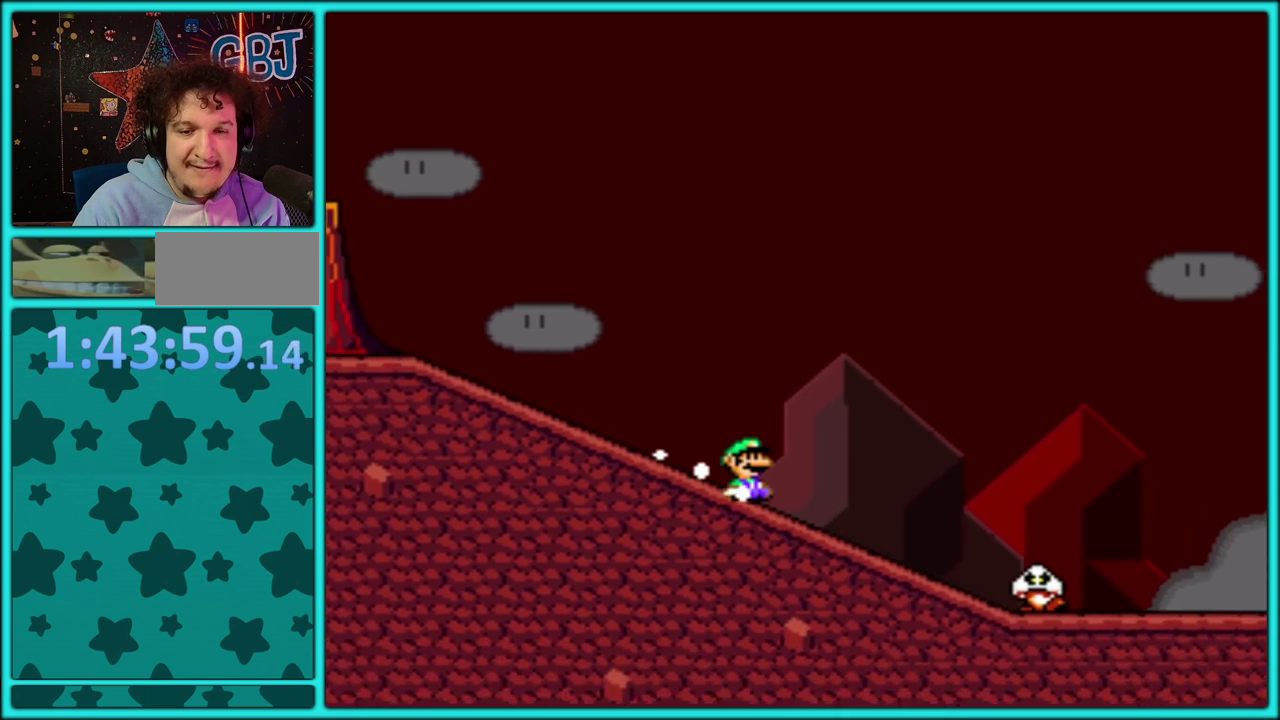
{"buttons": ["Y", "DPAD_DOWN"], "events": []}
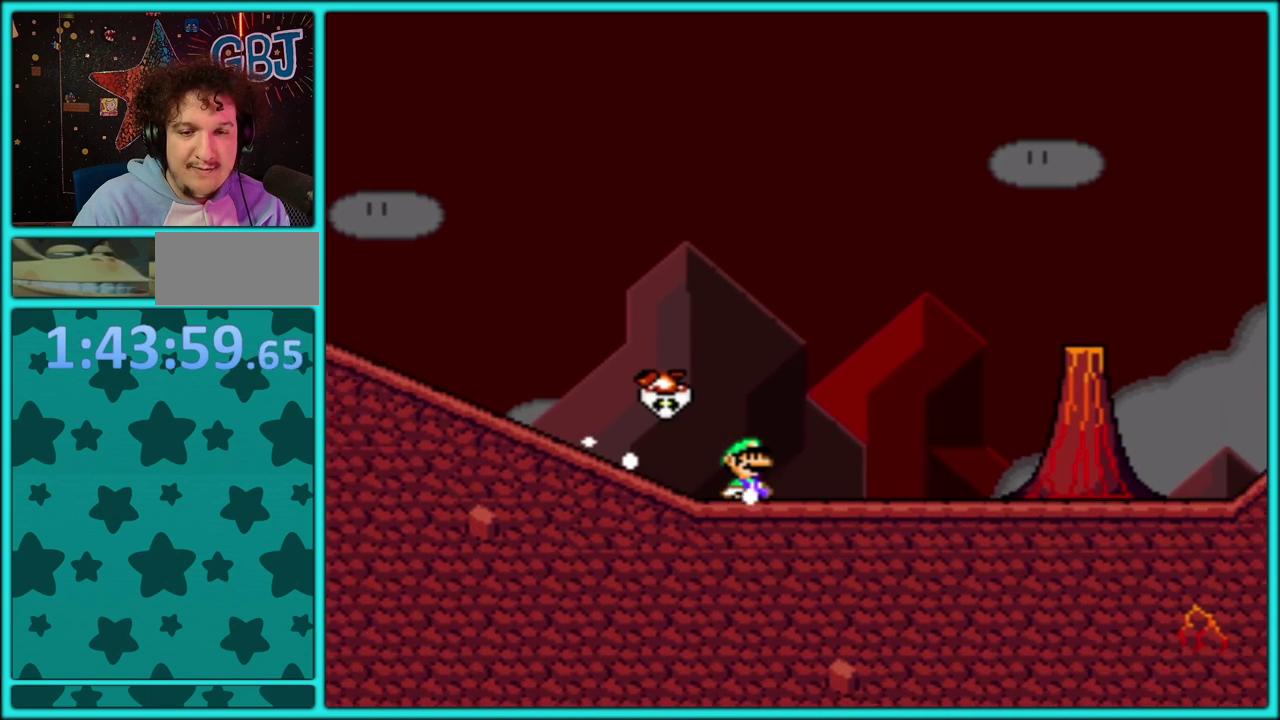
{"buttons": ["Y", "DPAD_RIGHT"], "events": [[200, "DPAD_DOWN", "up"], [217, "DPAD_RIGHT", "down"]]}
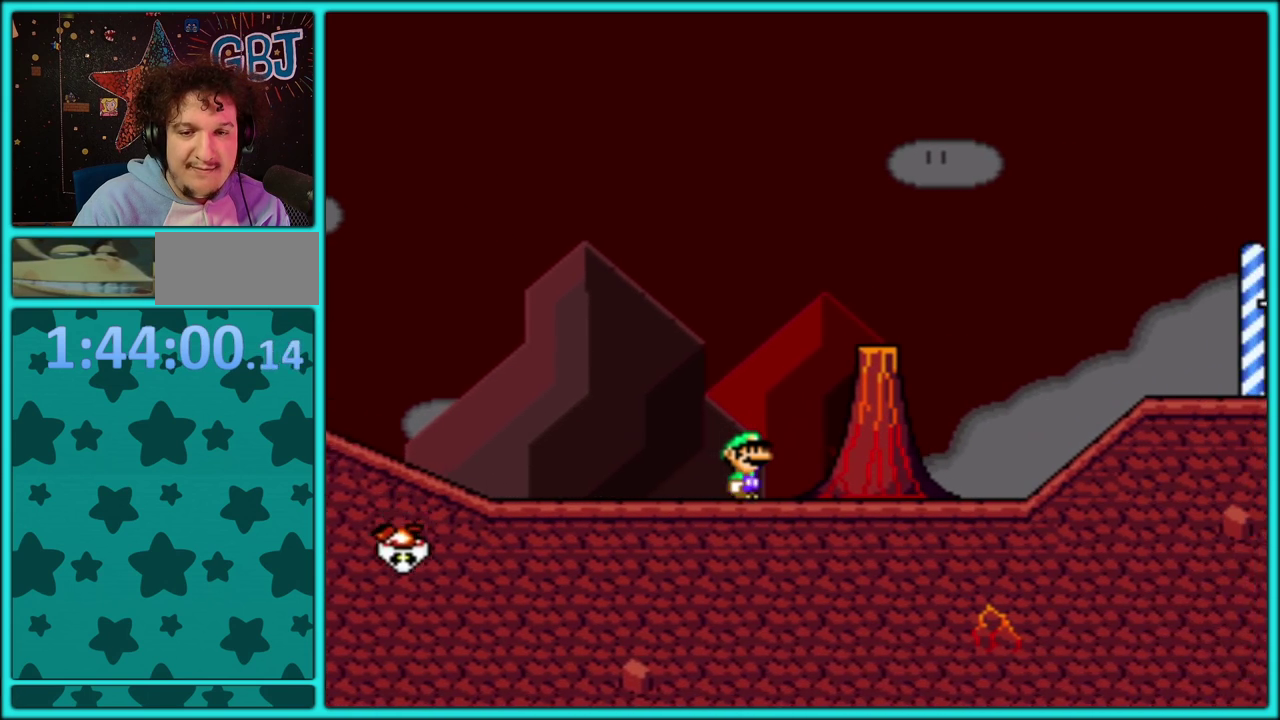
{"buttons": ["B", "Y", "DPAD_RIGHT"], "events": [[383, "B", "down"]]}
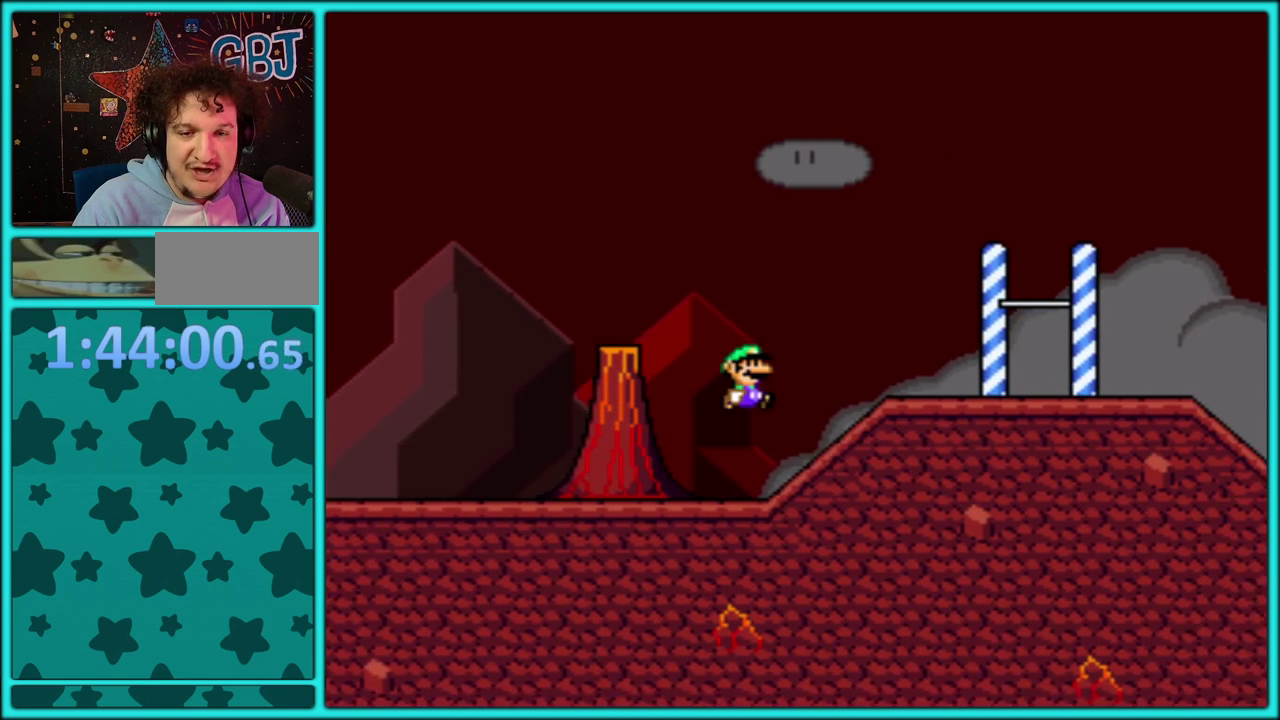
{"buttons": ["Y", "DPAD_RIGHT"], "events": [[150, "B", "up"]]}
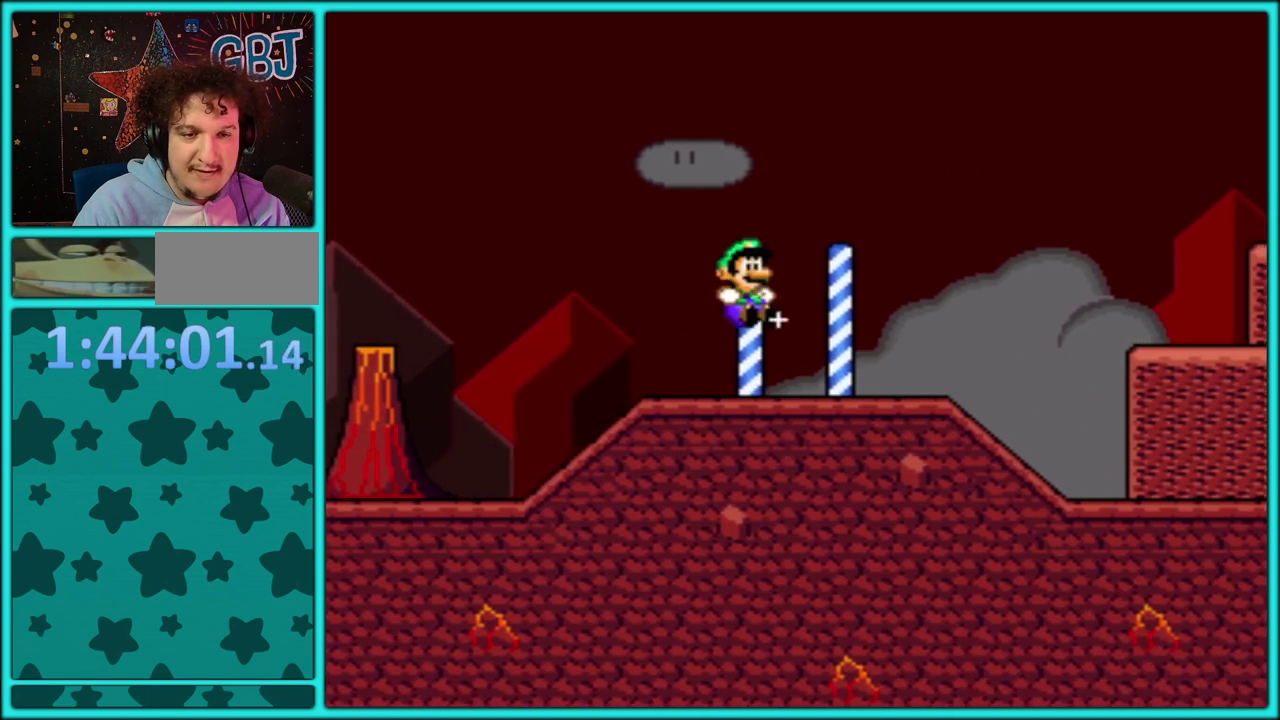
{"buttons": ["Y", "DPAD_RIGHT"], "events": []}
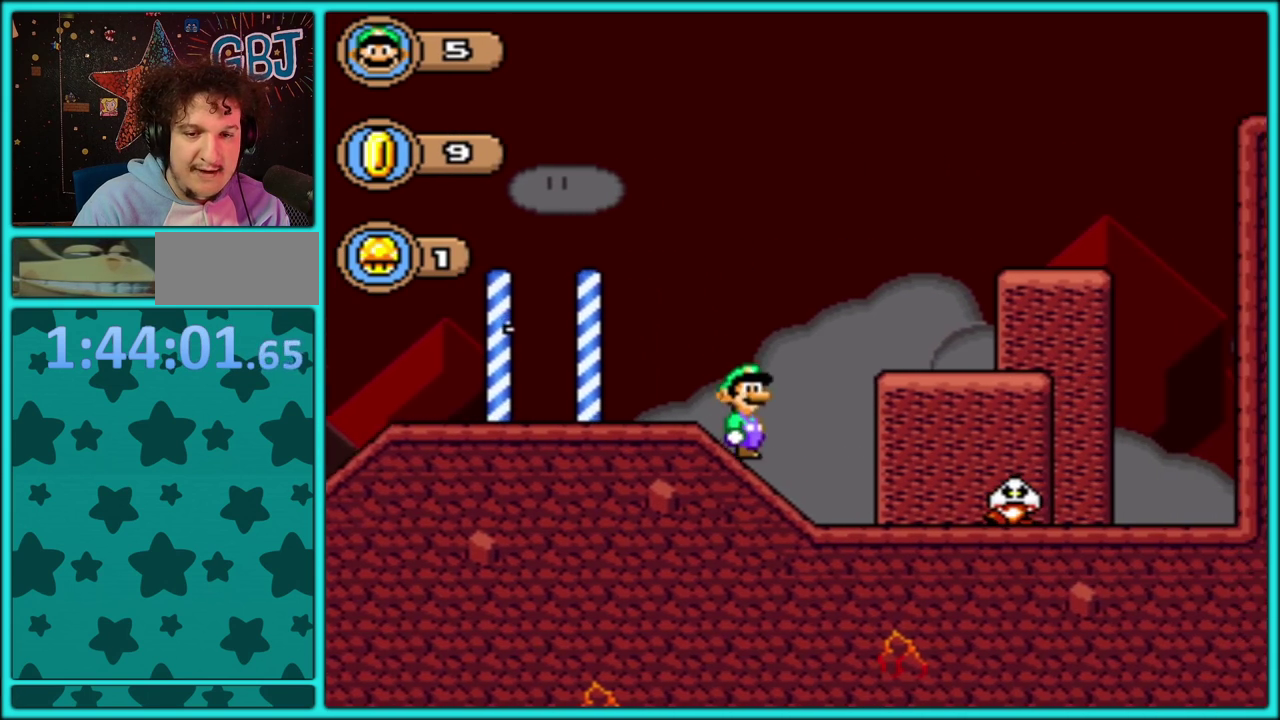
{"buttons": ["Y", "DPAD_RIGHT"], "events": [[100, "DPAD_LEFT", "down"], [100, "DPAD_RIGHT", "up"], [200, "B", "down"], [233, "DPAD_LEFT", "up"], [250, "DPAD_RIGHT", "down"], [367, "B", "up"]]}
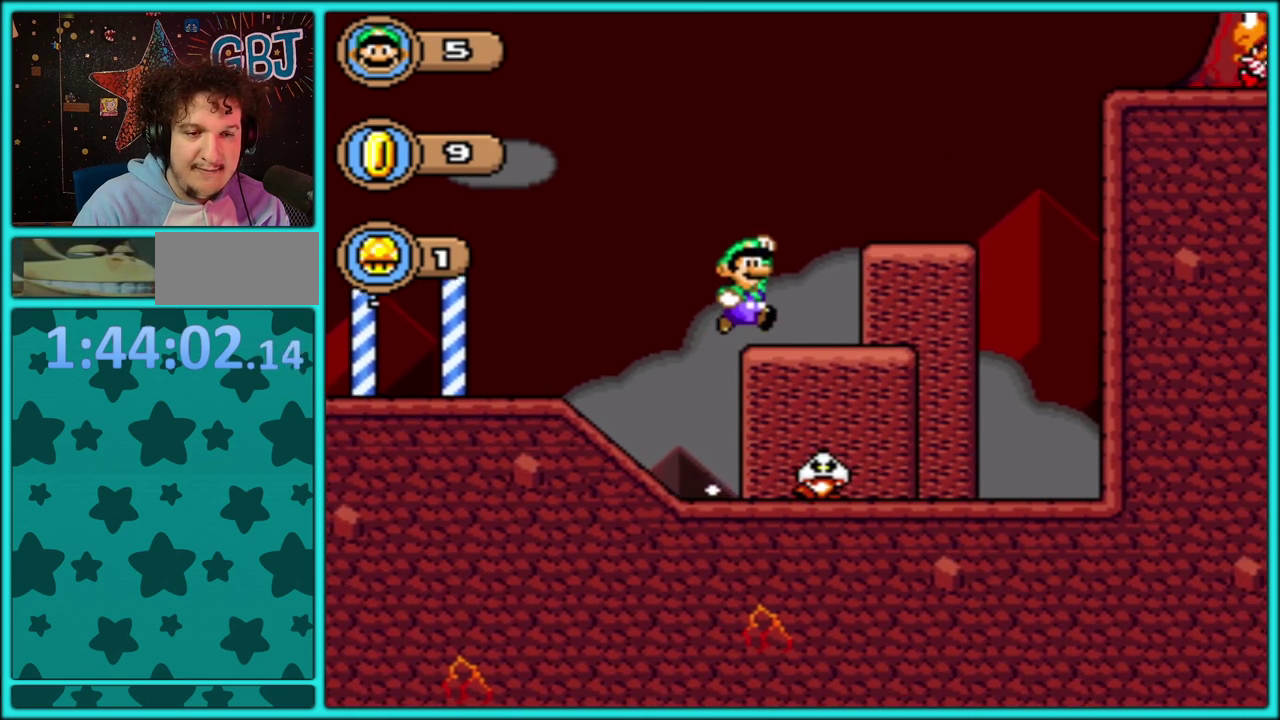
{"buttons": ["Y", "DPAD_RIGHT"], "events": [[200, "B", "down"], [200, "DPAD_RIGHT", "up"], [250, "DPAD_LEFT", "down"], [267, "B", "up"], [367, "DPAD_LEFT", "up"], [383, "DPAD_RIGHT", "down"]]}
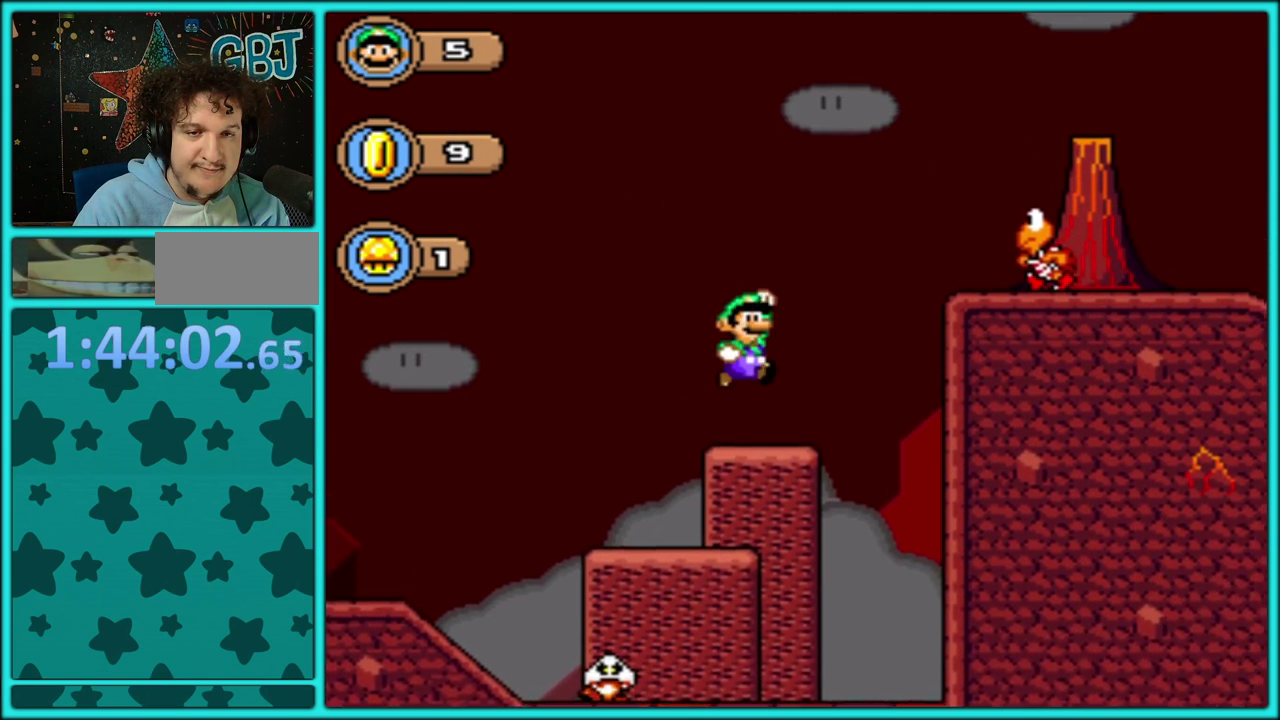
{"buttons": ["B", "Y", "DPAD_UP"], "events": [[117, "B", "down"], [483, "DPAD_UP", "down"], [500, "DPAD_RIGHT", "up"]]}
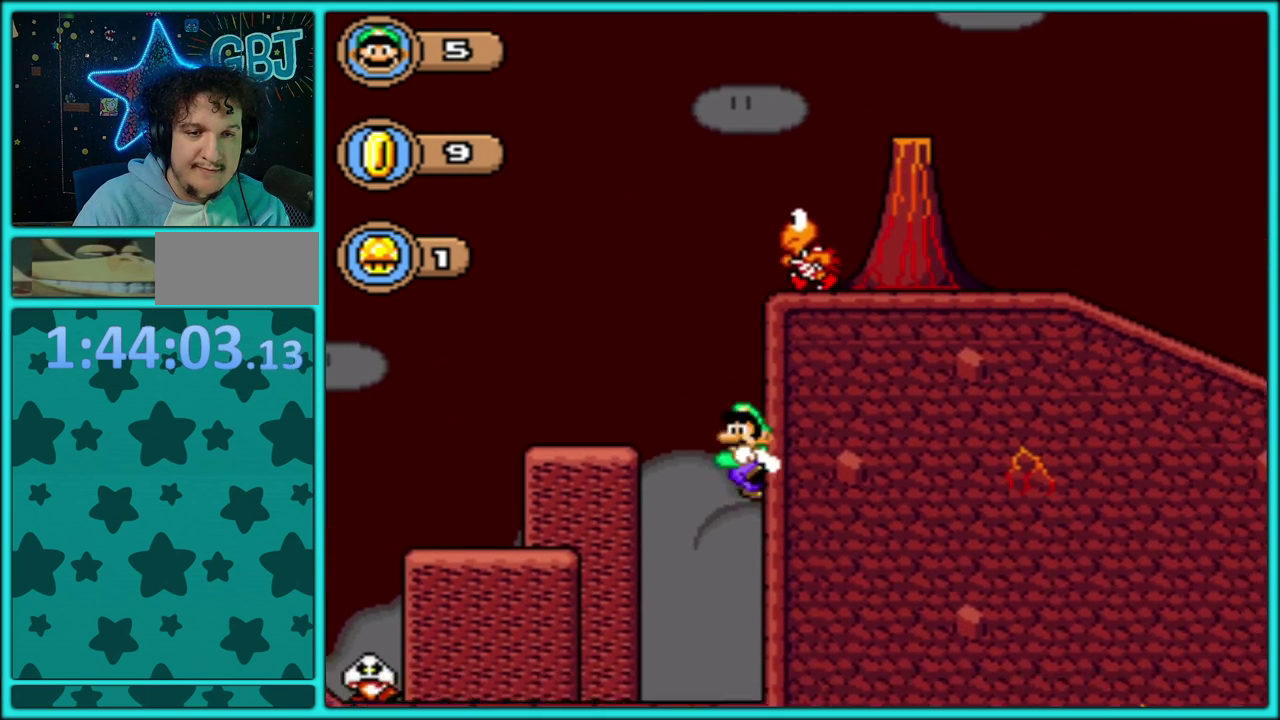
{"buttons": ["B", "Y", "DPAD_LEFT"], "events": [[17, "DPAD_LEFT", "down"], [17, "DPAD_UP", "up"], [33, "B", "up"], [367, "B", "down"]]}
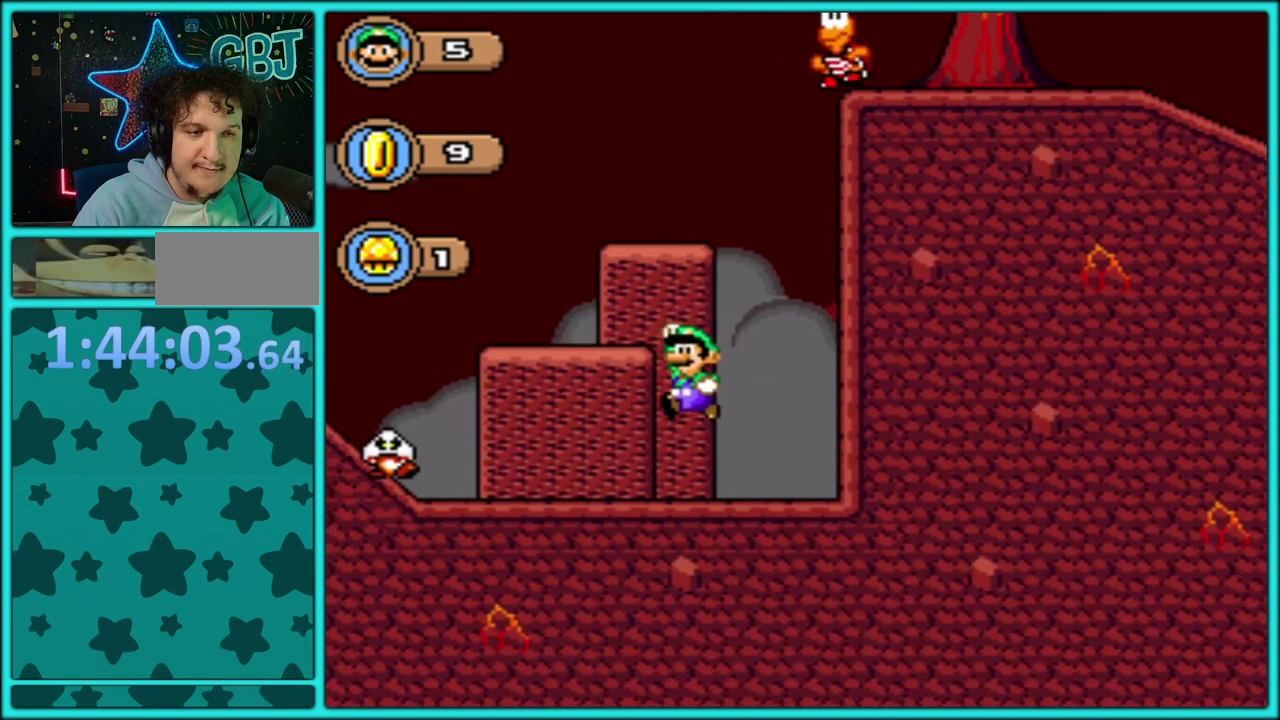
{"buttons": ["B", "Y", "DPAD_RIGHT"], "events": [[17, "DPAD_LEFT", "up"], [50, "DPAD_RIGHT", "down"], [383, "B", "up"], [500, "B", "down"]]}
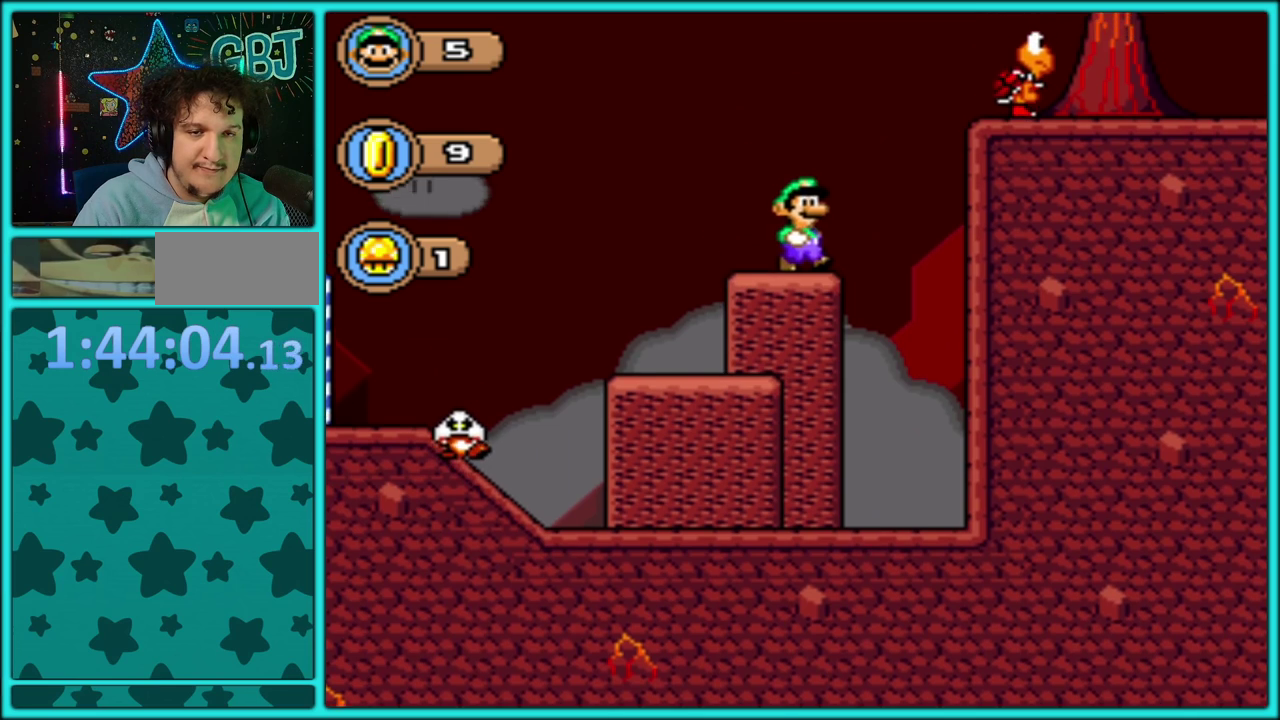
{"buttons": ["B", "Y", "DPAD_RIGHT"], "events": []}
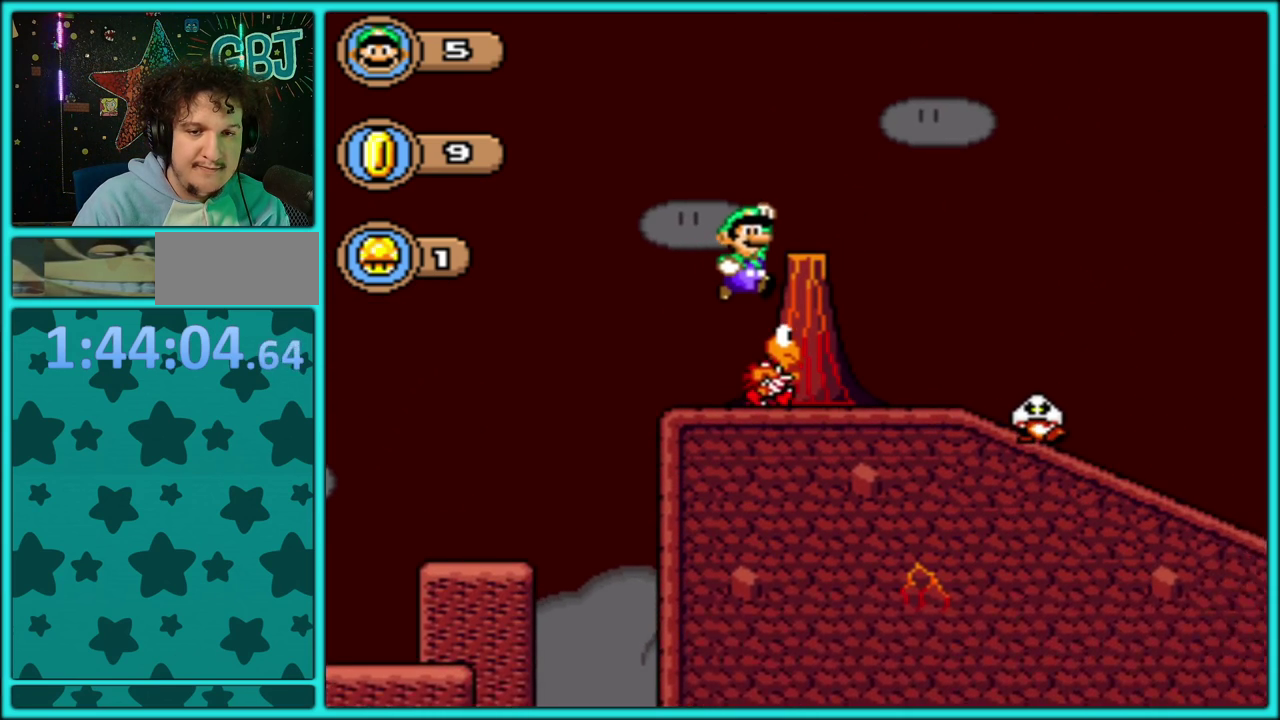
{"buttons": ["Y", "DPAD_RIGHT"], "events": [[183, "B", "up"], [217, "DPAD_RIGHT", "up"], [233, "DPAD_LEFT", "down"], [350, "DPAD_LEFT", "up"], [383, "B", "down"], [400, "DPAD_RIGHT", "down"], [450, "B", "up"]]}
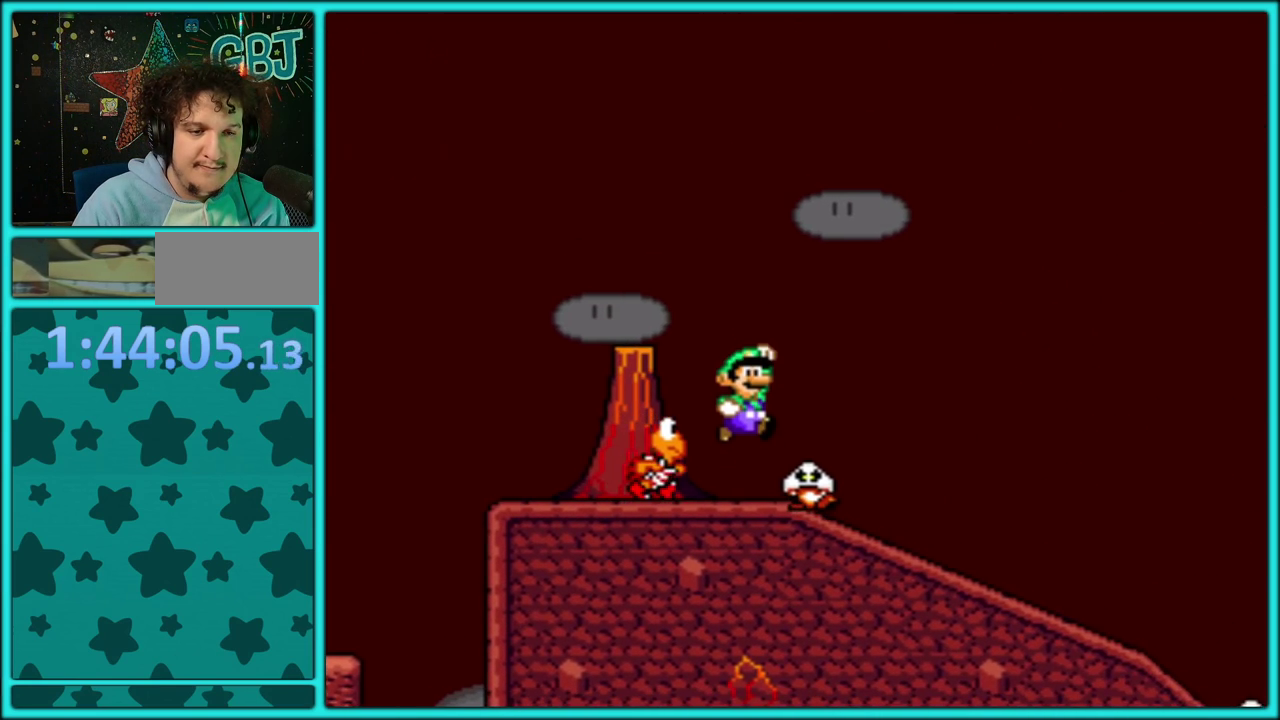
{"buttons": ["Y", "DPAD_LEFT"], "events": [[450, "DPAD_RIGHT", "up"], [467, "DPAD_LEFT", "down"]]}
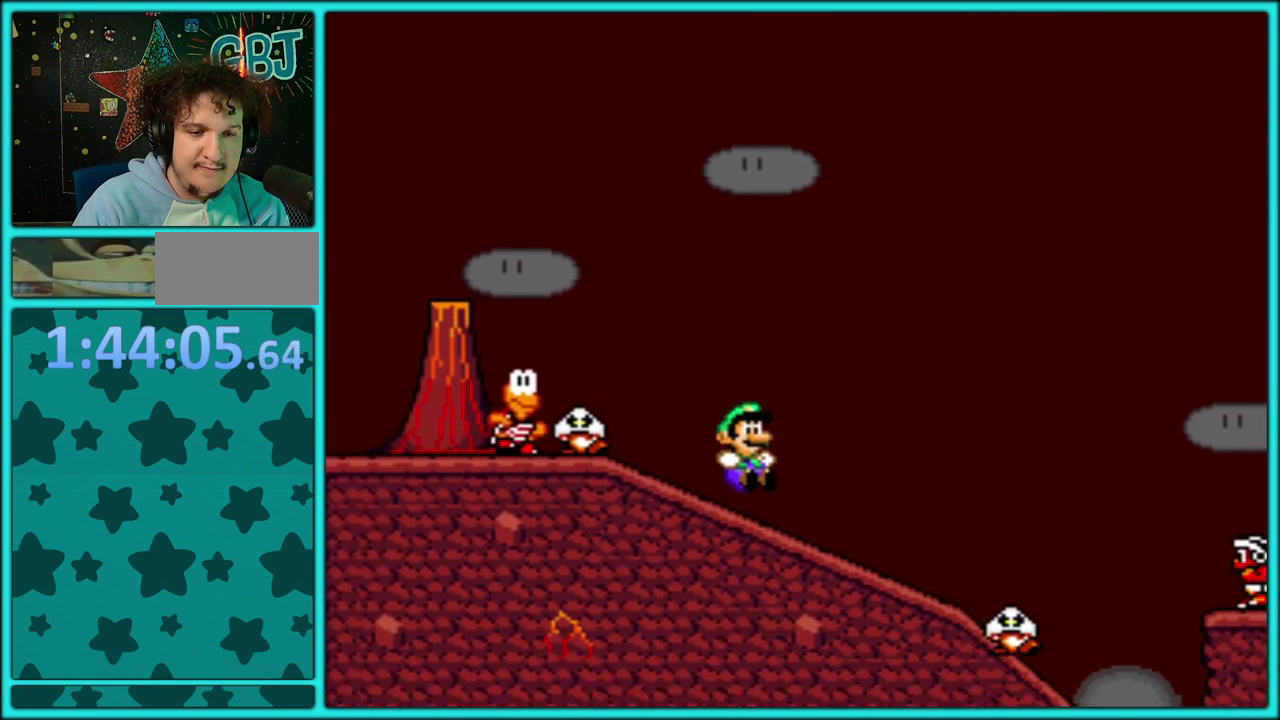
{"buttons": ["Y", "DPAD_DOWN"], "events": [[17, "DPAD_DOWN", "down"], [17, "DPAD_LEFT", "up"]]}
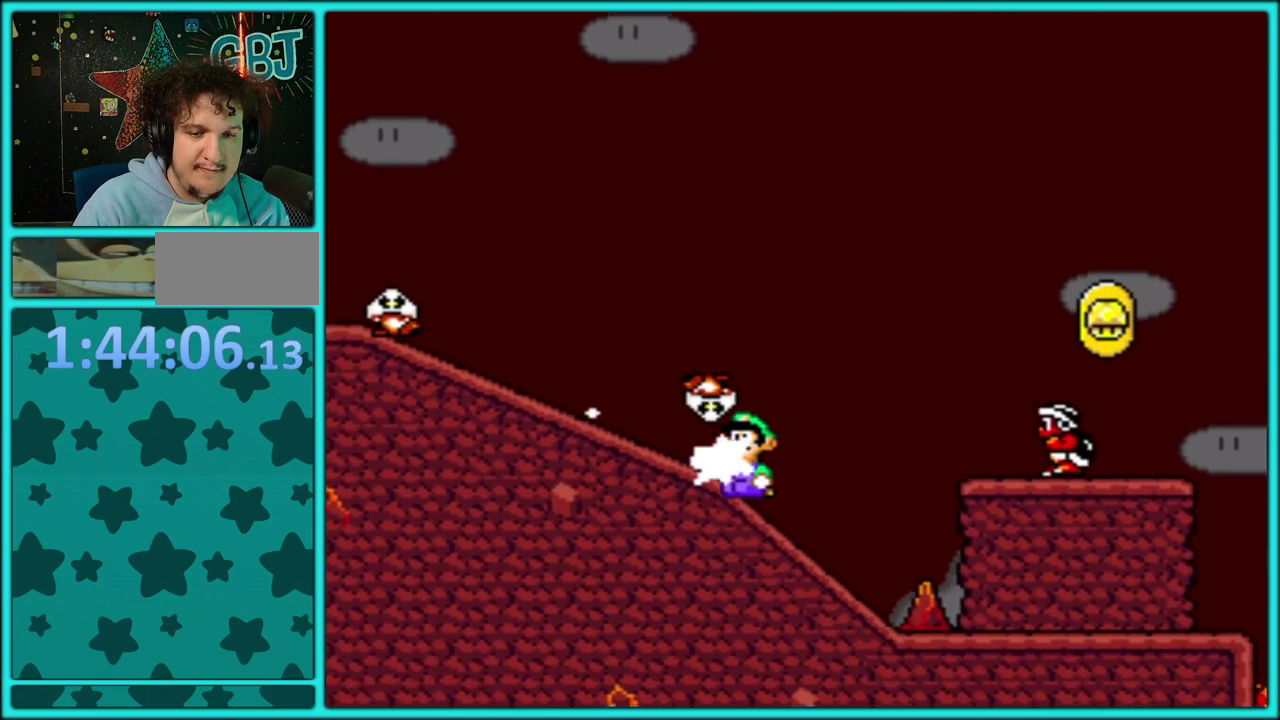
{"buttons": ["Y", "DPAD_RIGHT"], "events": [[300, "DPAD_RIGHT", "down"], [317, "DPAD_DOWN", "up"]]}
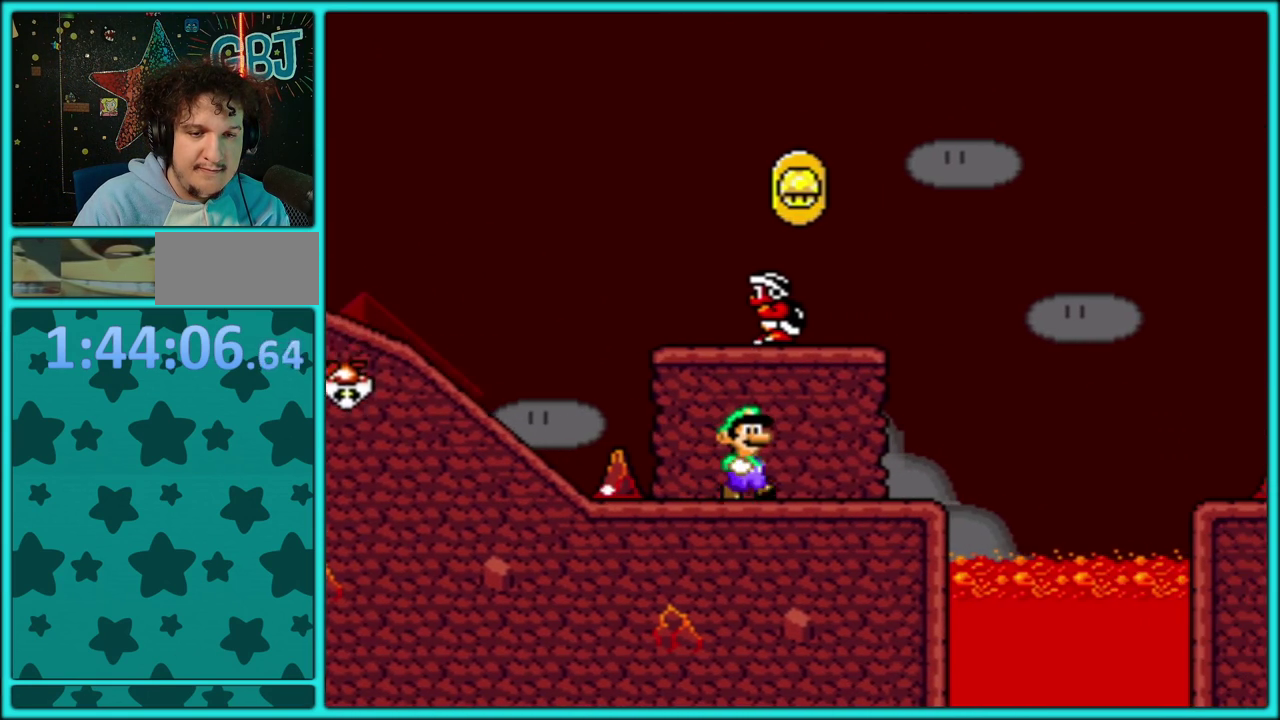
{"buttons": ["Y", "DPAD_RIGHT"], "events": [[267, "B", "down"], [433, "B", "up"]]}
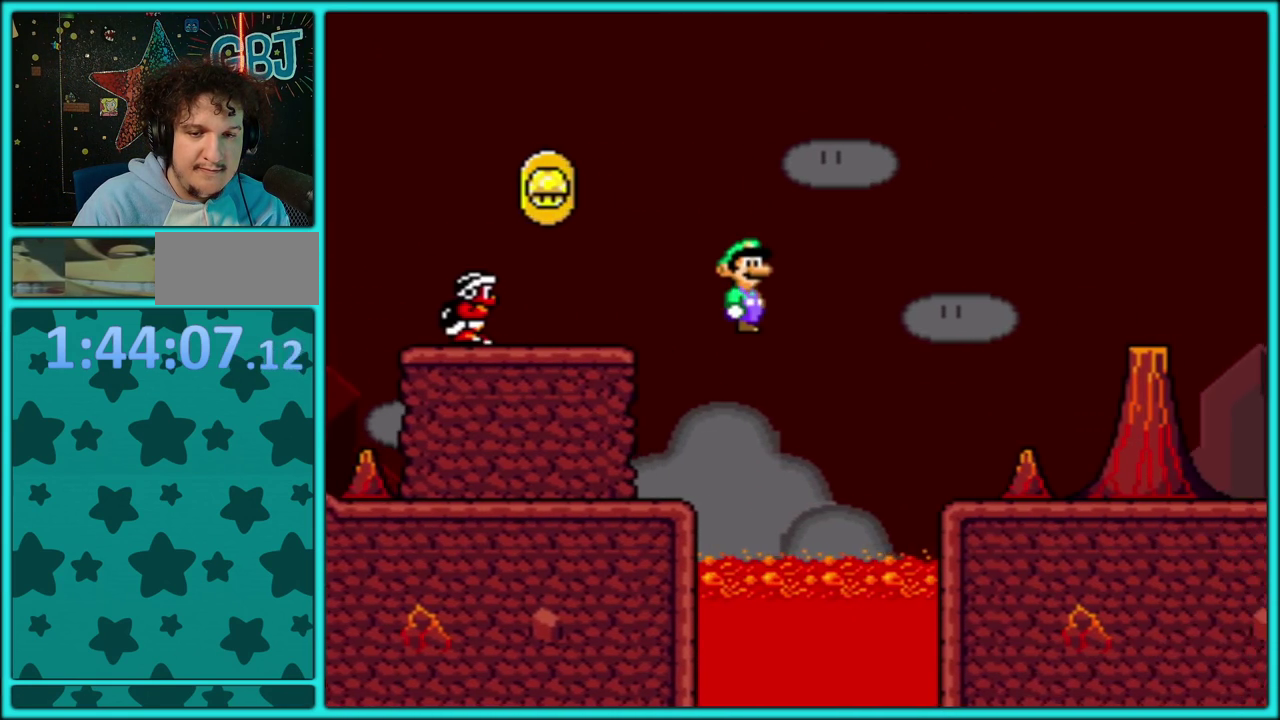
{"buttons": ["Y", "DPAD_RIGHT"], "events": []}
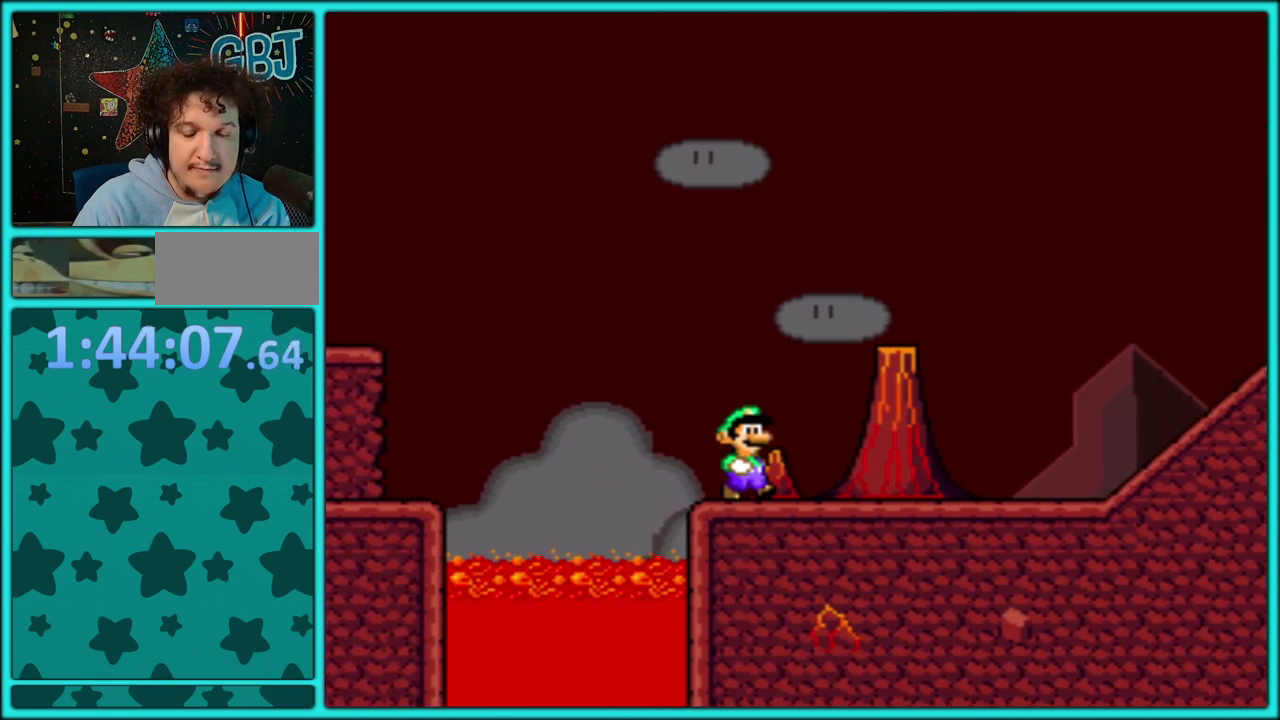
{"buttons": ["B", "Y", "DPAD_RIGHT"], "events": [[450, "B", "down"]]}